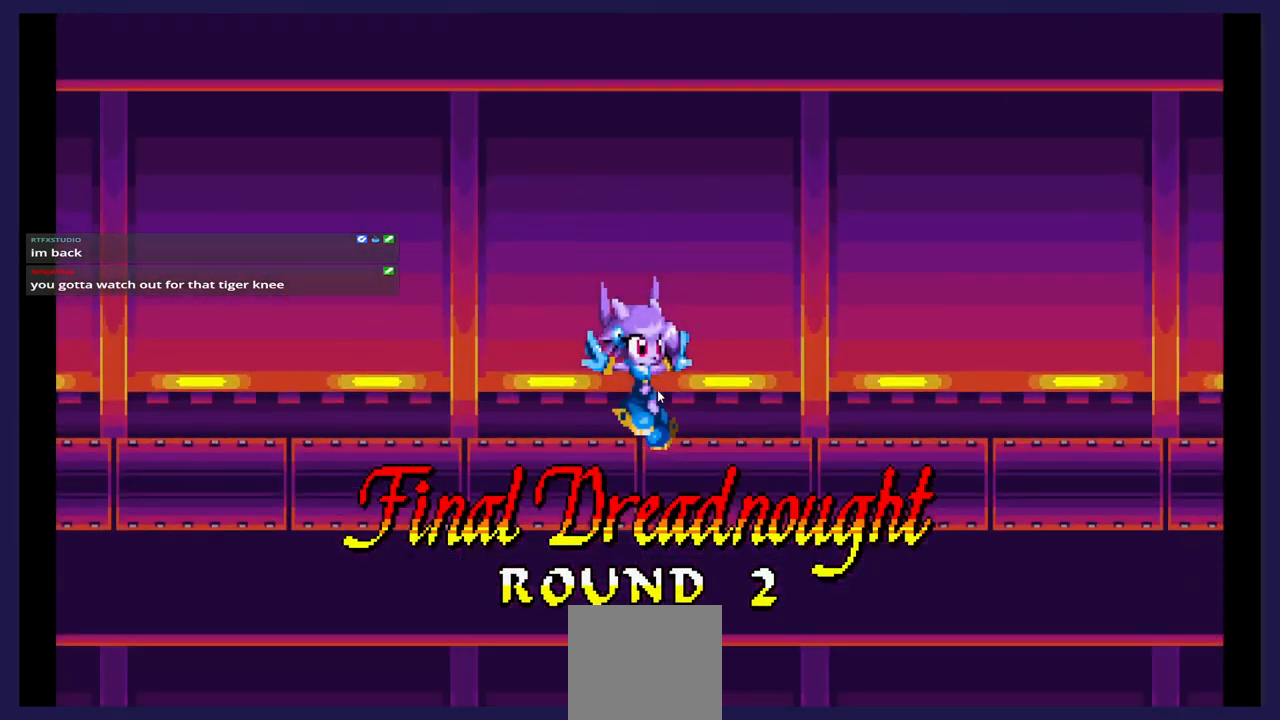
Gameplay with a controller (Xbox layout); each line is a JSON object with the inputs held at the frame after it (dt_ms = milliseconds from this image to that frame). "events" lists button and stick changes between this image and that frame as [ms after this image, input, new state], when the widget could be followed in between. Not read: left_stick right_stick.
{"dt_ms": 500, "buttons": [], "events": [[67, "DPAD_LEFT", "down"], [467, "DPAD_LEFT", "up"]]}
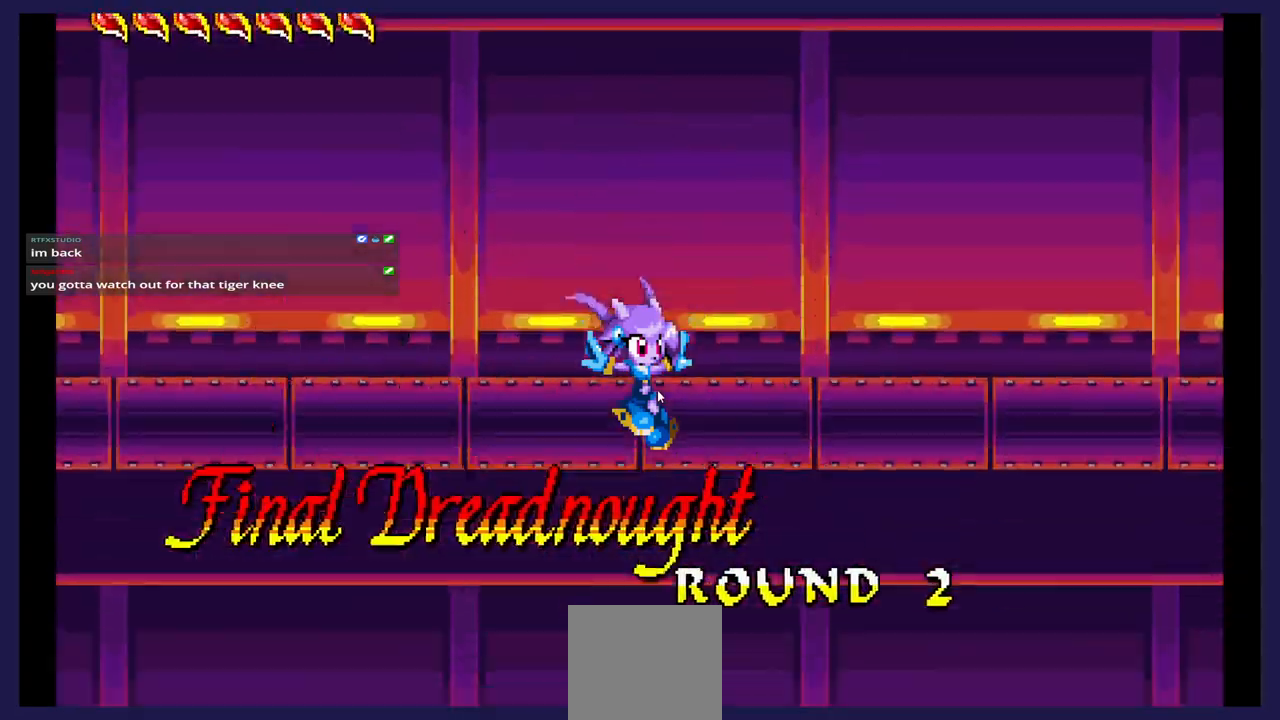
{"dt_ms": 500, "buttons": ["DPAD_LEFT"], "events": [[67, "DPAD_LEFT", "down"]]}
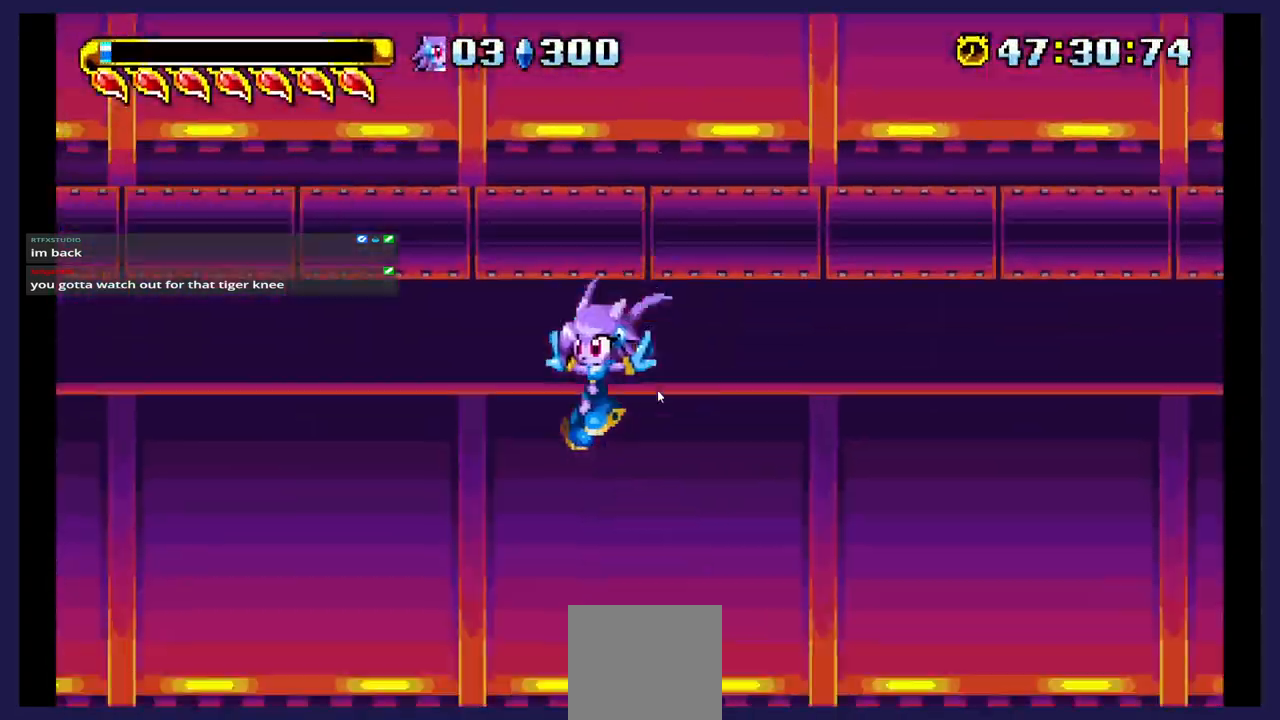
{"dt_ms": 500, "buttons": ["DPAD_LEFT"], "events": []}
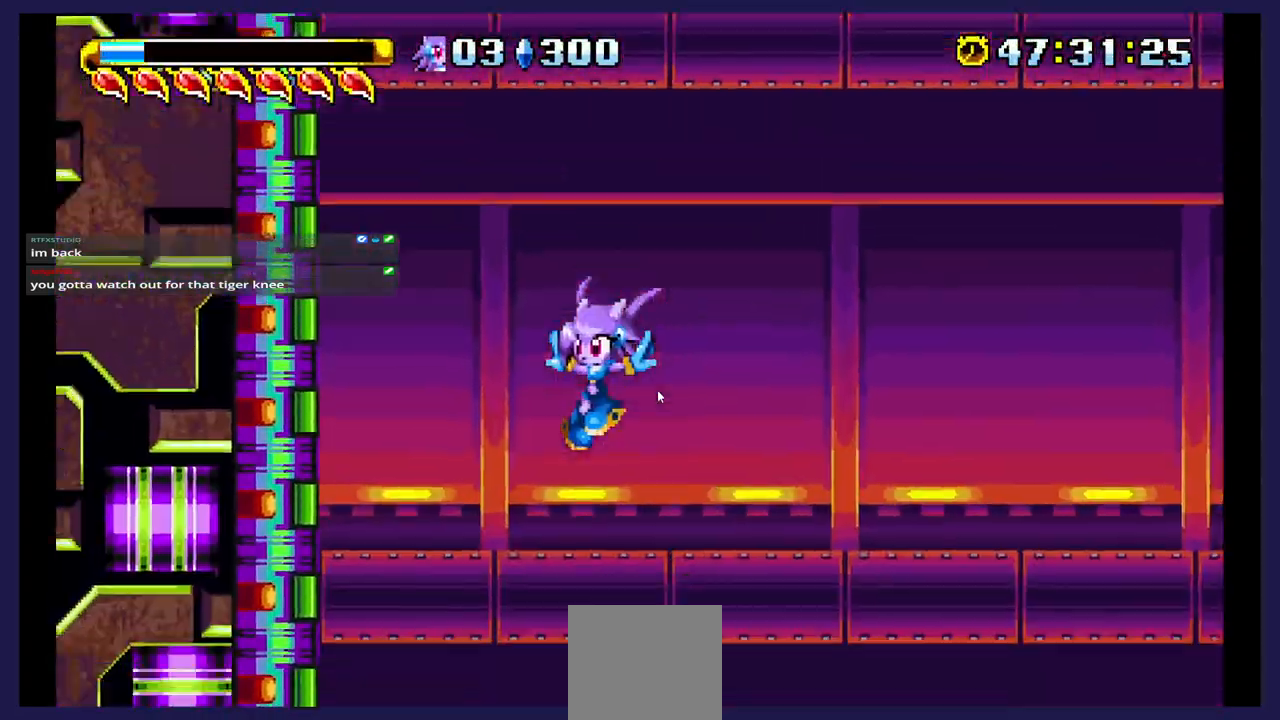
{"dt_ms": 500, "buttons": [], "events": [[367, "DPAD_LEFT", "up"]]}
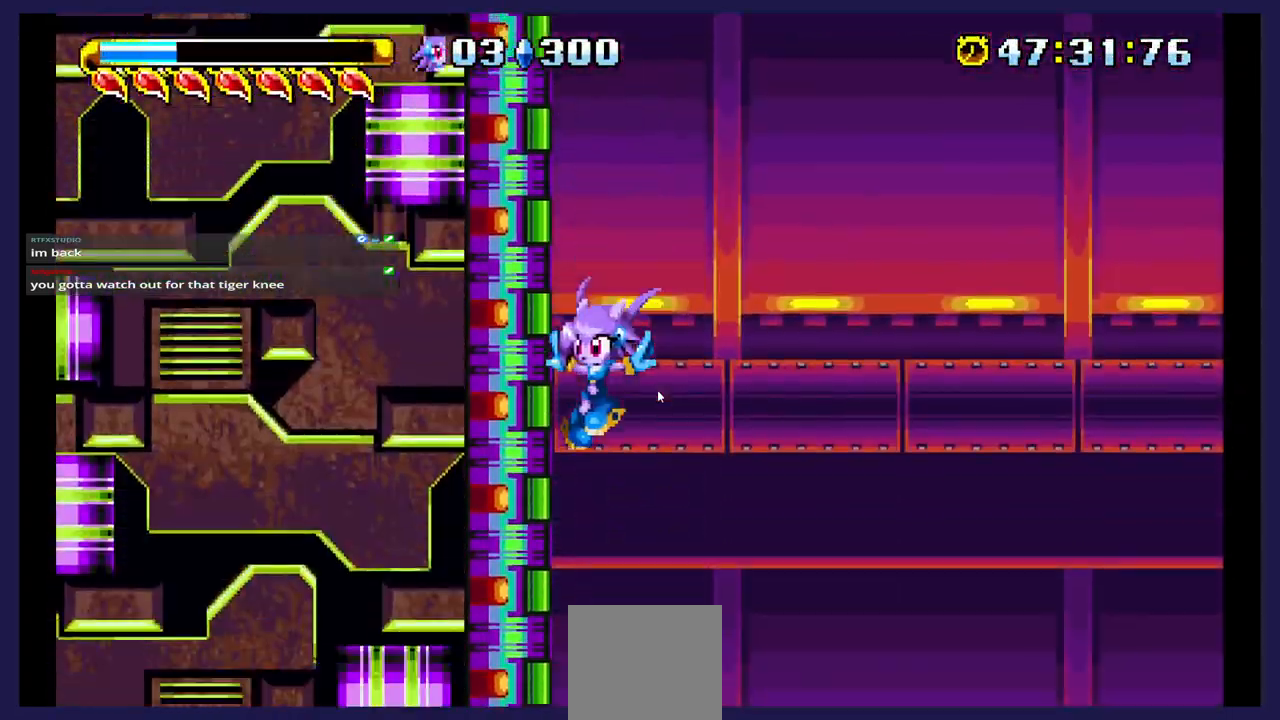
{"dt_ms": 500, "buttons": [], "events": []}
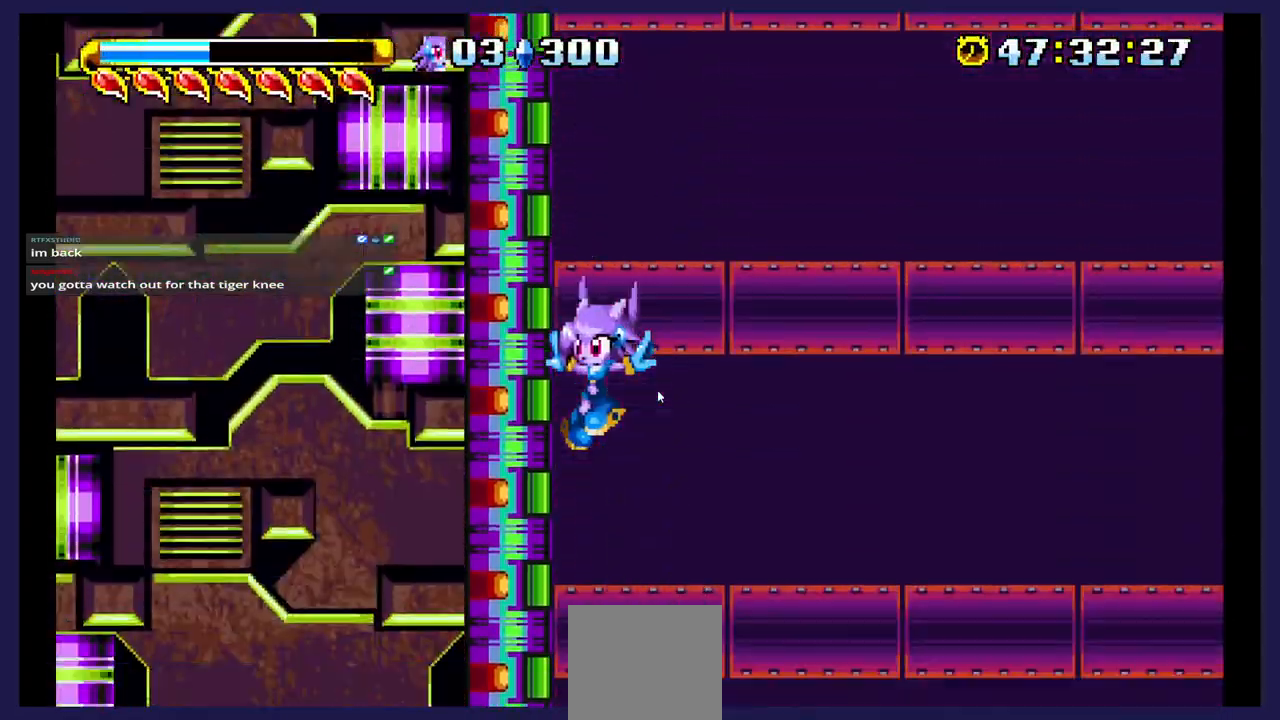
{"dt_ms": 500, "buttons": [], "events": []}
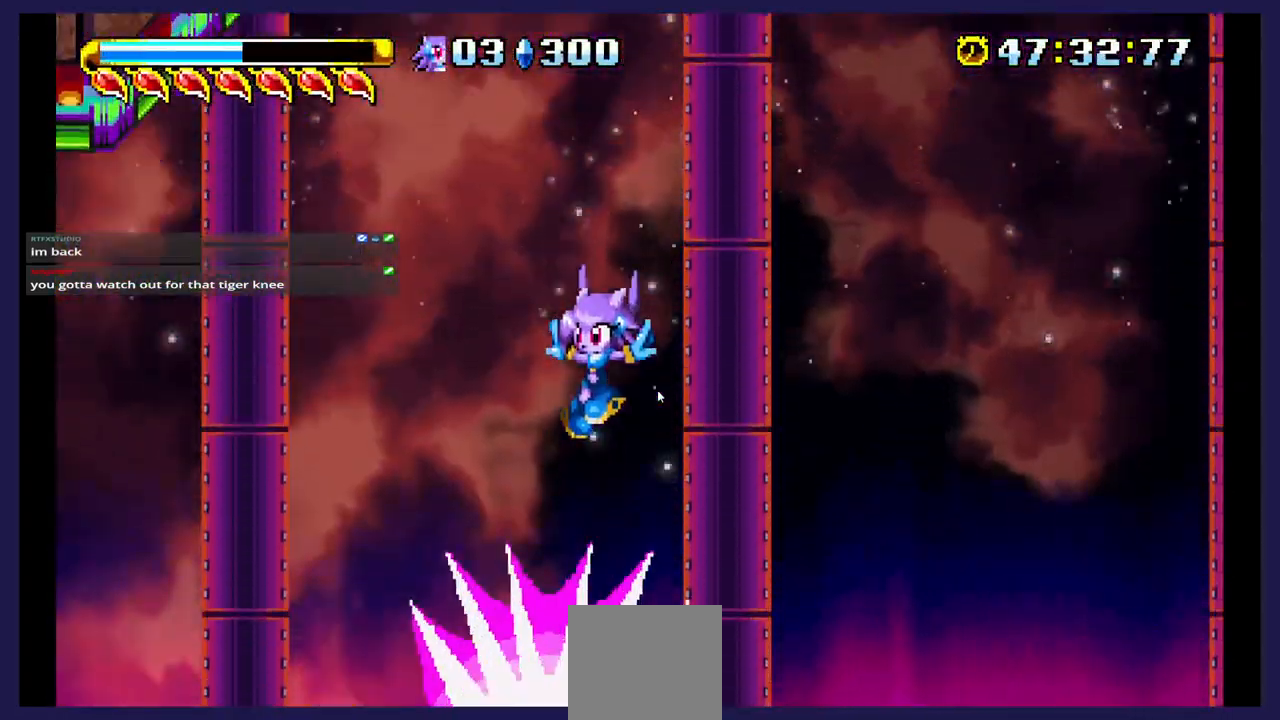
{"dt_ms": 500, "buttons": [], "events": []}
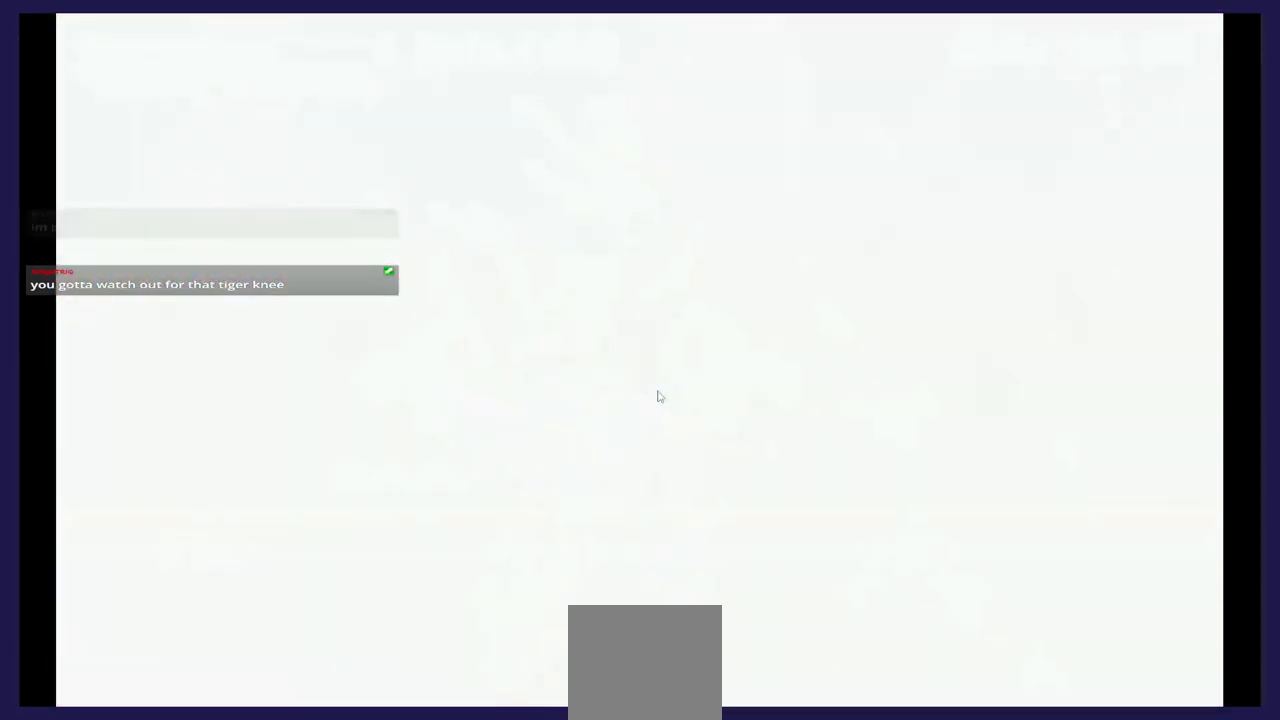
{"dt_ms": 500, "buttons": [], "events": [[267, "A", "down"], [500, "A", "up"]]}
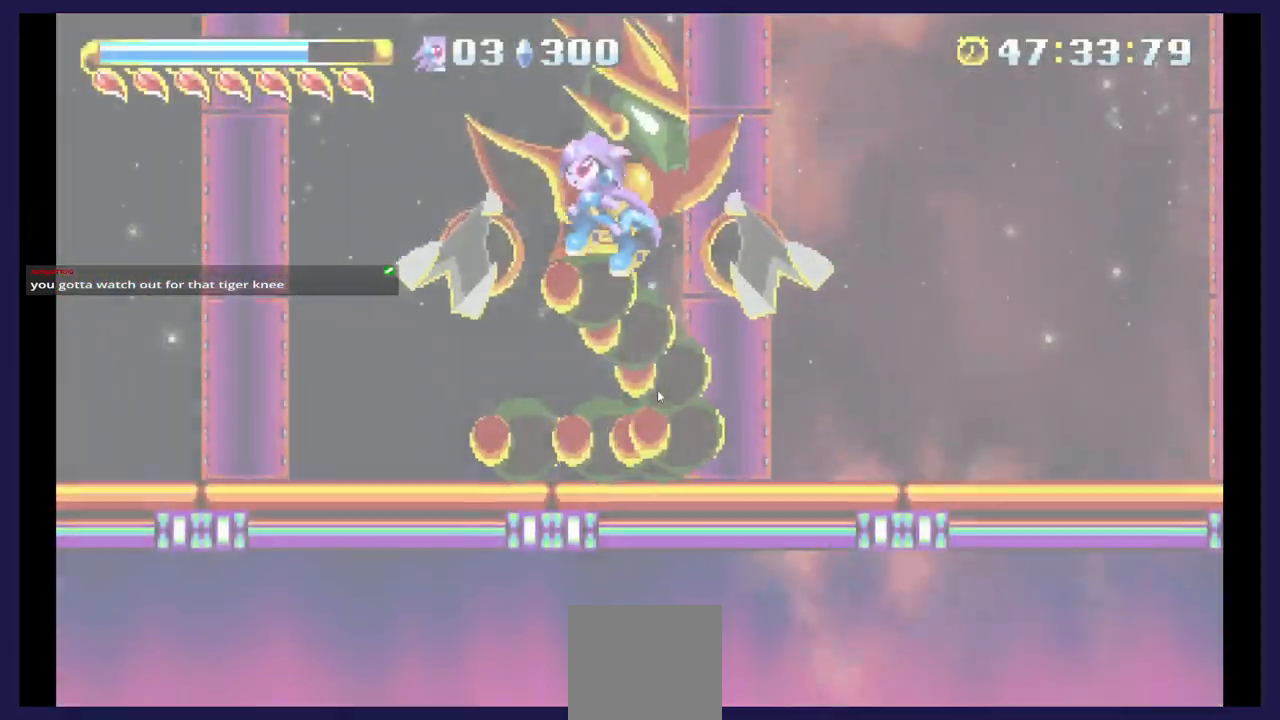
{"dt_ms": 500, "buttons": ["X", "DPAD_LEFT"], "events": [[67, "X", "down"], [133, "DPAD_UP", "down"], [150, "DPAD_LEFT", "down"], [183, "X", "up"], [233, "DPAD_UP", "up"], [233, "X", "down"], [350, "X", "up"], [400, "X", "down"]]}
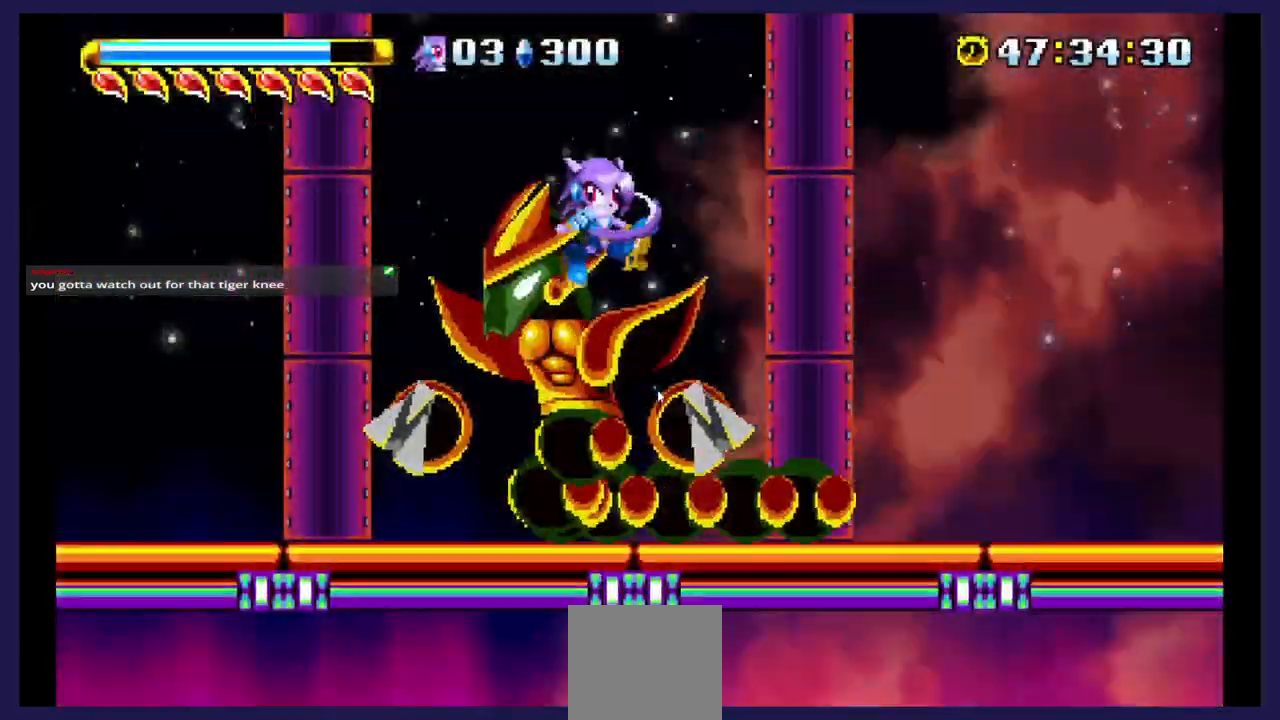
{"dt_ms": 1000, "buttons": []}
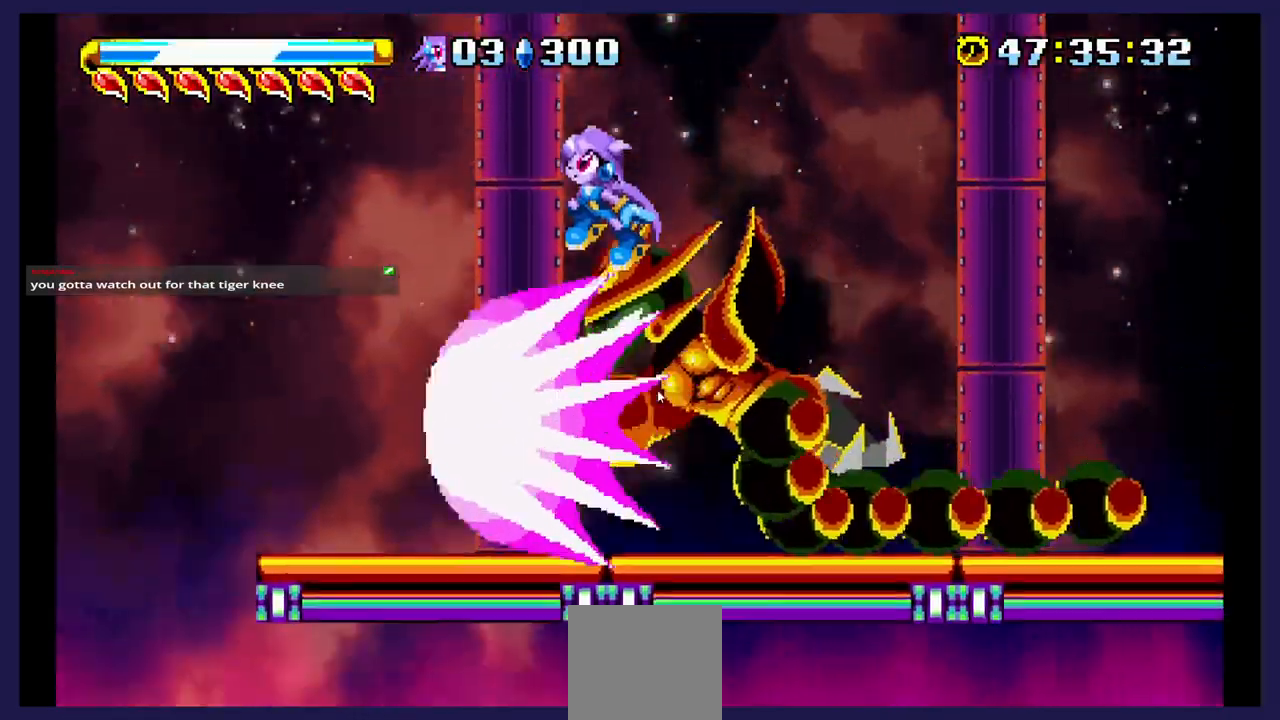
{"dt_ms": 500, "buttons": ["DPAD_LEFT"], "events": [[83, "DPAD_RIGHT", "down"], [83, "X", "down"], [233, "X", "up"], [250, "DPAD_RIGHT", "up"], [300, "X", "down"], [367, "DPAD_LEFT", "down"], [433, "X", "up"]]}
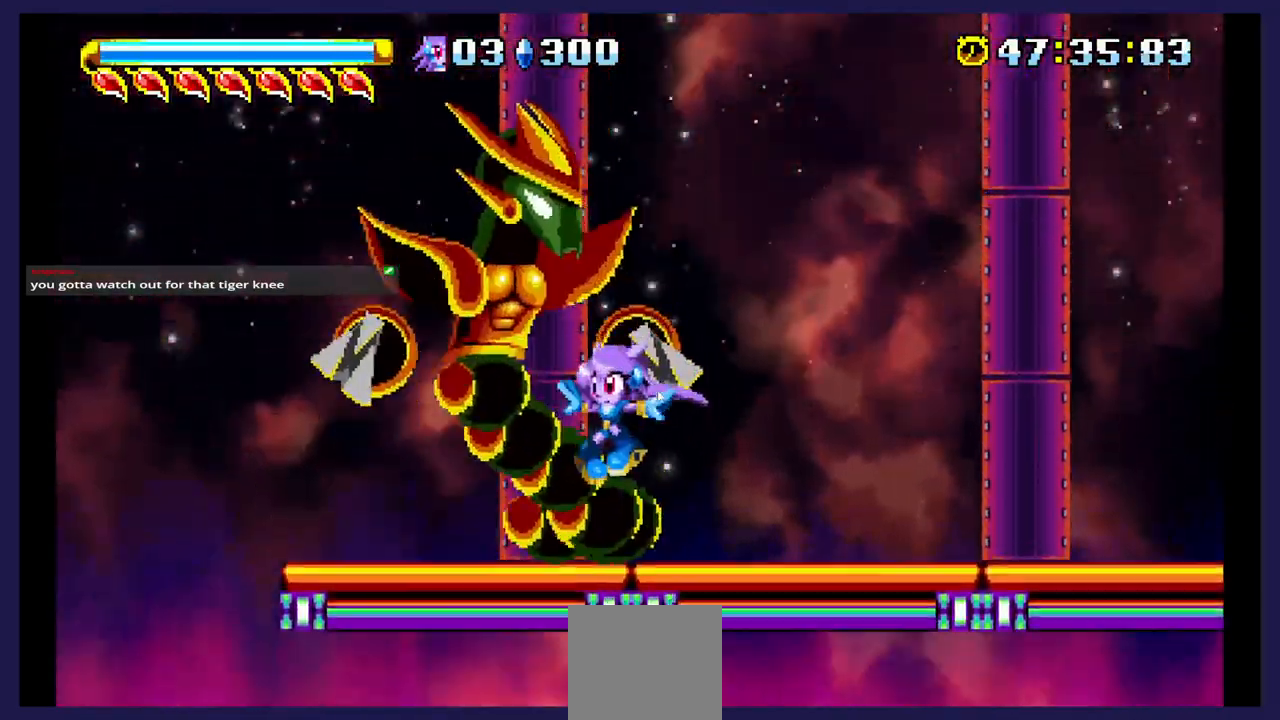
{"dt_ms": 500, "buttons": ["DPAD_LEFT"], "events": [[67, "DPAD_LEFT", "up"], [133, "A", "down"], [300, "A", "up"], [300, "X", "down"], [483, "X", "up"], [500, "DPAD_LEFT", "down"]]}
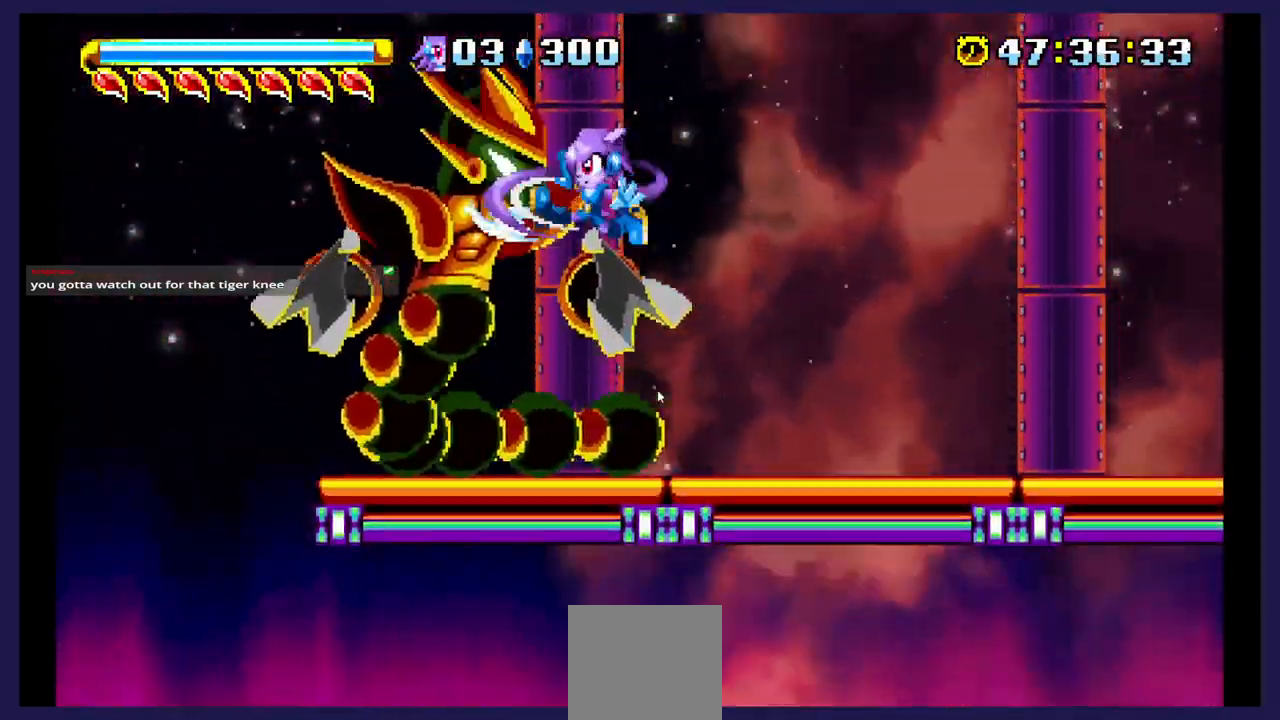
{"dt_ms": 500, "buttons": ["X", "DPAD_RIGHT"], "events": [[67, "X", "down"], [217, "X", "up"], [233, "DPAD_LEFT", "up"], [267, "X", "down"], [383, "DPAD_RIGHT", "down"]]}
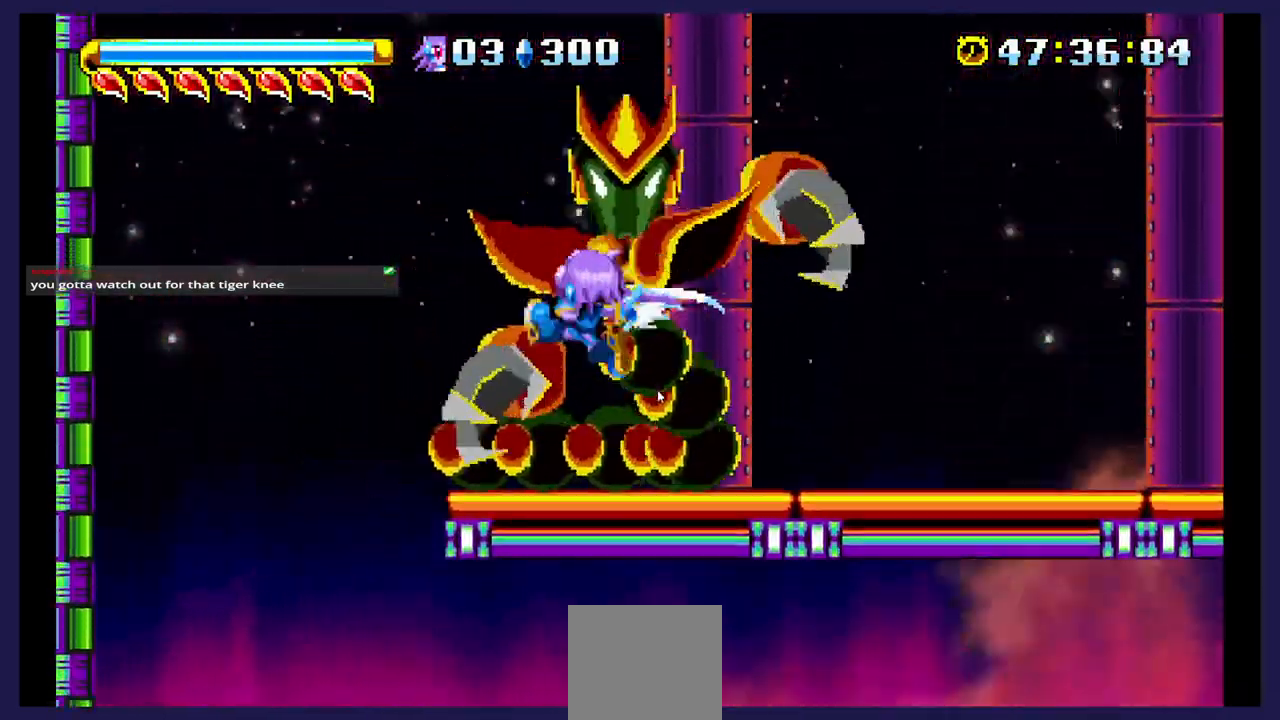
{"dt_ms": 500, "buttons": ["A", "DPAD_RIGHT"], "events": [[150, "DPAD_RIGHT", "up"], [167, "A", "down"], [167, "X", "up"], [383, "DPAD_RIGHT", "down"]]}
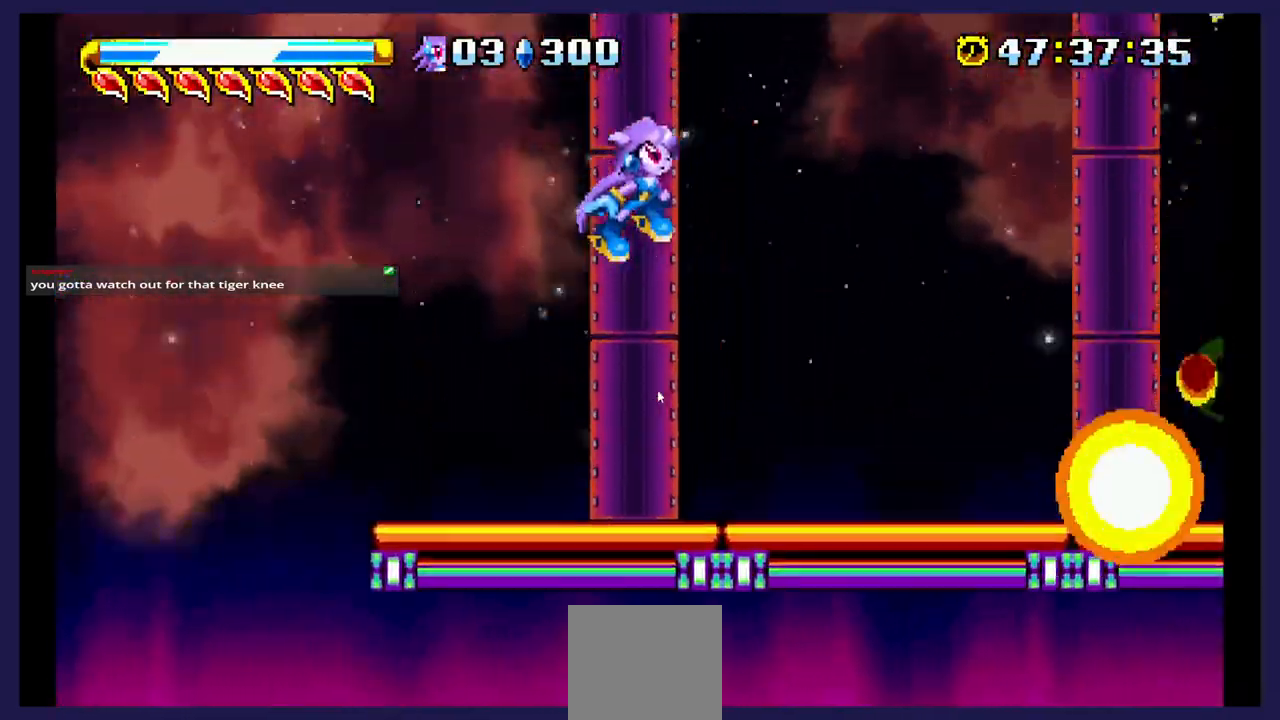
{"dt_ms": 500, "buttons": ["DPAD_RIGHT"], "events": [[467, "A", "up"]]}
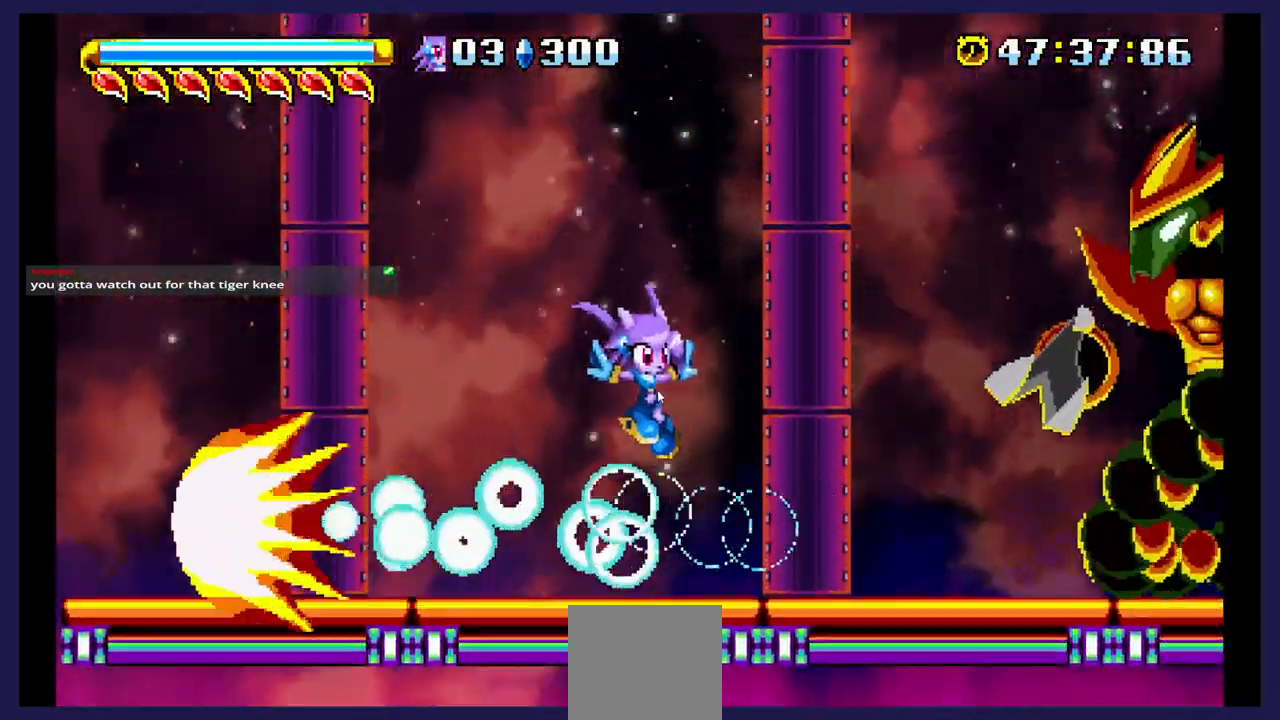
{"dt_ms": 500, "buttons": ["X", "DPAD_RIGHT"], "events": [[17, "DPAD_RIGHT", "up"], [167, "A", "down"], [317, "DPAD_RIGHT", "down"], [450, "A", "up"], [450, "X", "down"]]}
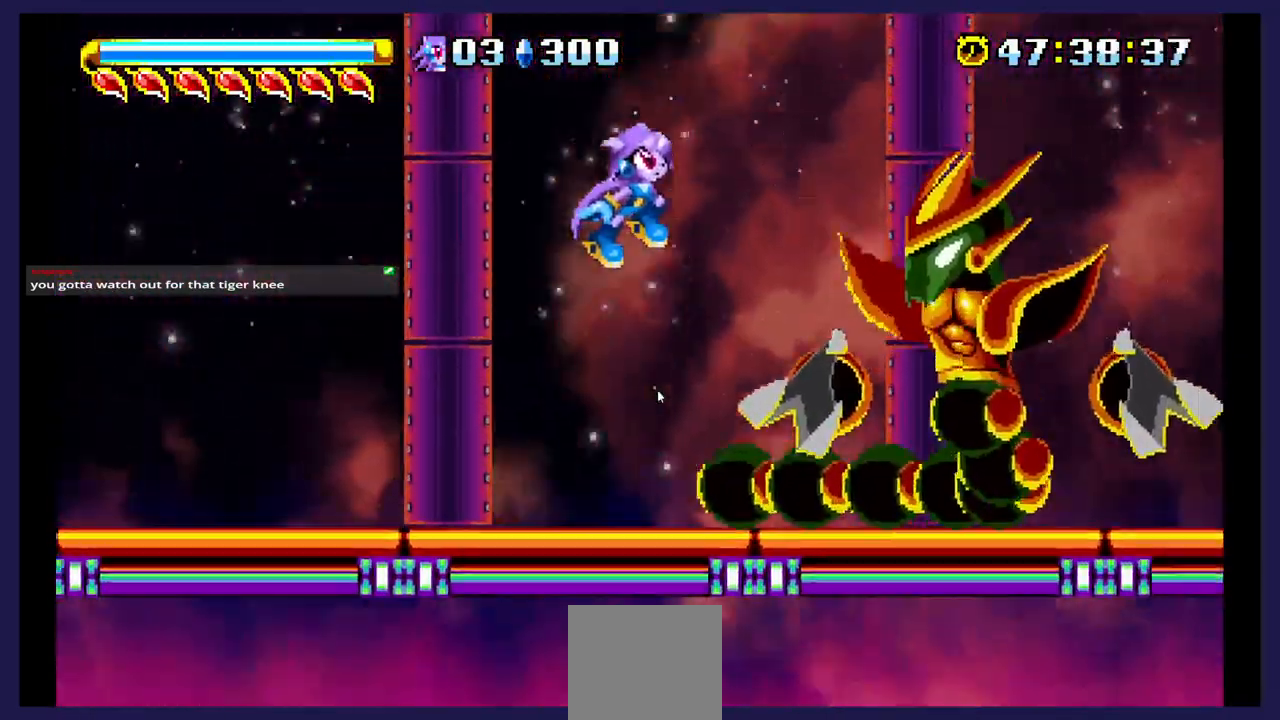
{"dt_ms": 500, "buttons": ["X"], "events": [[200, "X", "up"], [267, "X", "down"], [400, "X", "up"], [467, "X", "down"], [483, "DPAD_RIGHT", "up"]]}
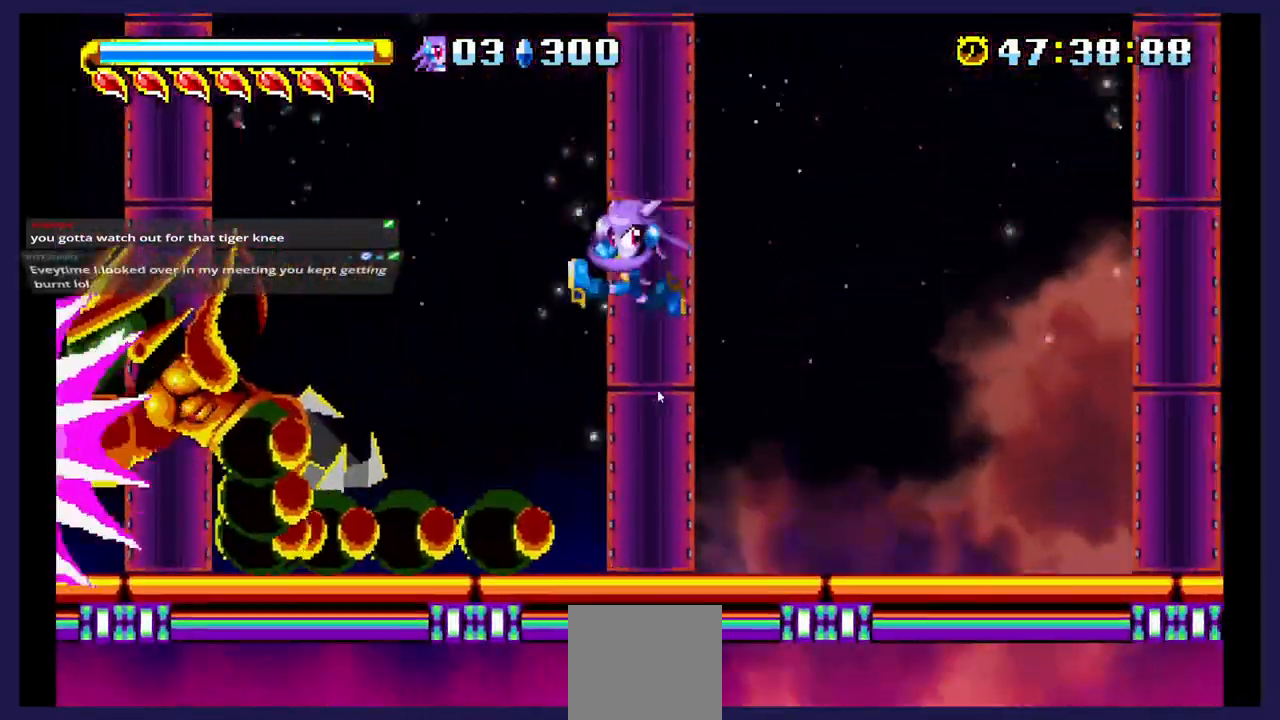
{"dt_ms": 1000, "buttons": ["A", "DPAD_LEFT"]}
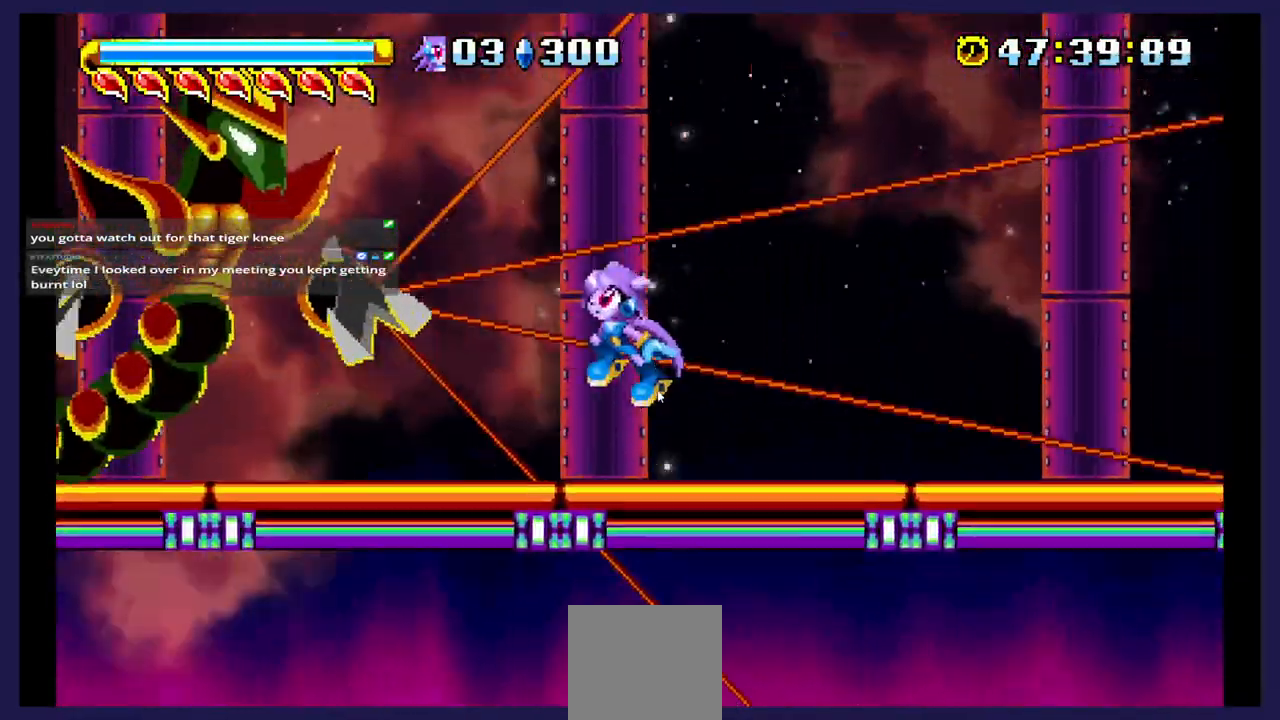
{"dt_ms": 500, "buttons": ["X", "DPAD_RIGHT"], "events": [[133, "A", "up"], [300, "X", "down"], [350, "DPAD_LEFT", "up"], [417, "X", "up"], [483, "DPAD_RIGHT", "down"], [500, "X", "down"]]}
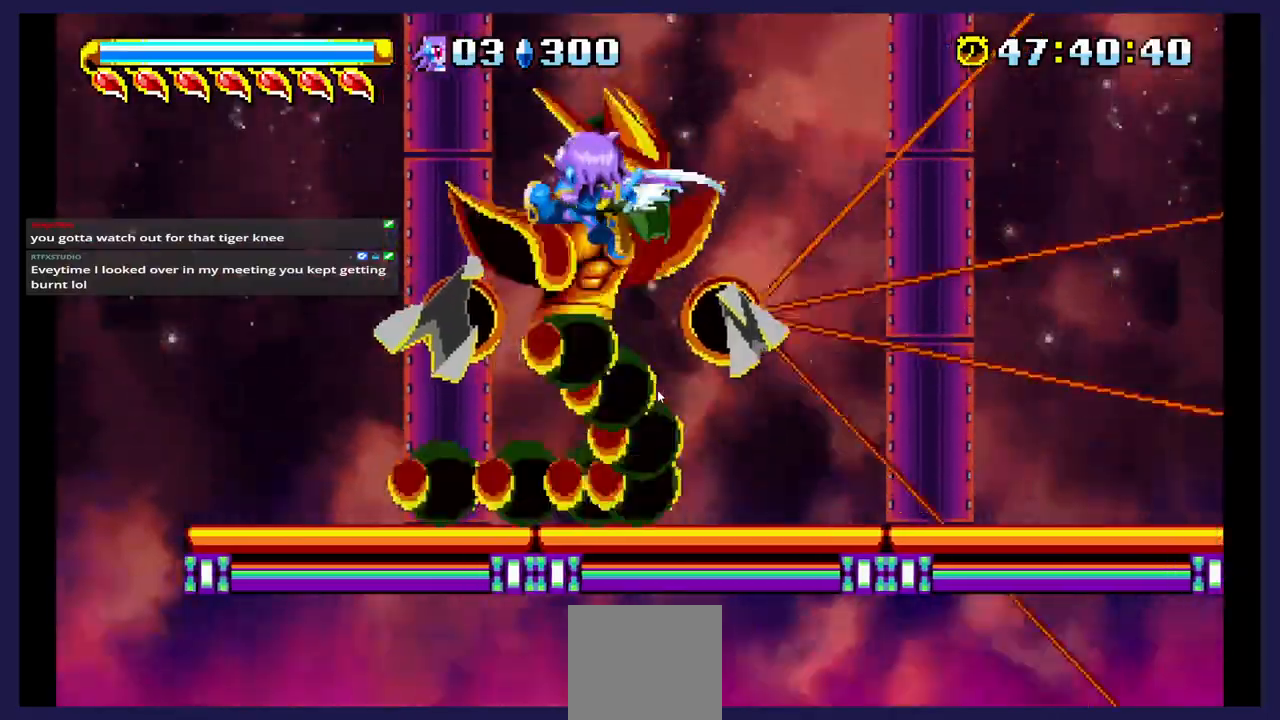
{"dt_ms": 500, "buttons": ["DPAD_LEFT"], "events": [[117, "X", "up"], [150, "DPAD_RIGHT", "up"], [183, "X", "down"], [450, "DPAD_LEFT", "down"], [500, "X", "up"]]}
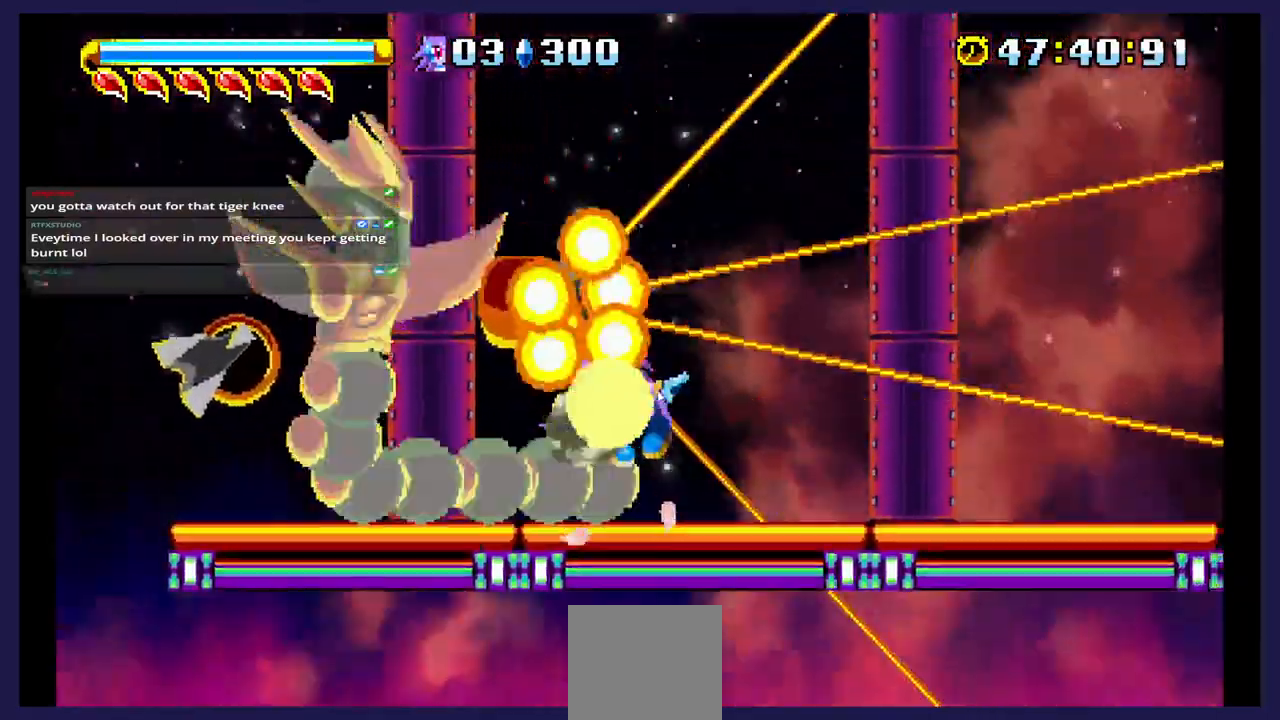
{"dt_ms": 500, "buttons": ["DPAD_LEFT"], "events": [[117, "DPAD_UP", "down"], [317, "DPAD_UP", "up"]]}